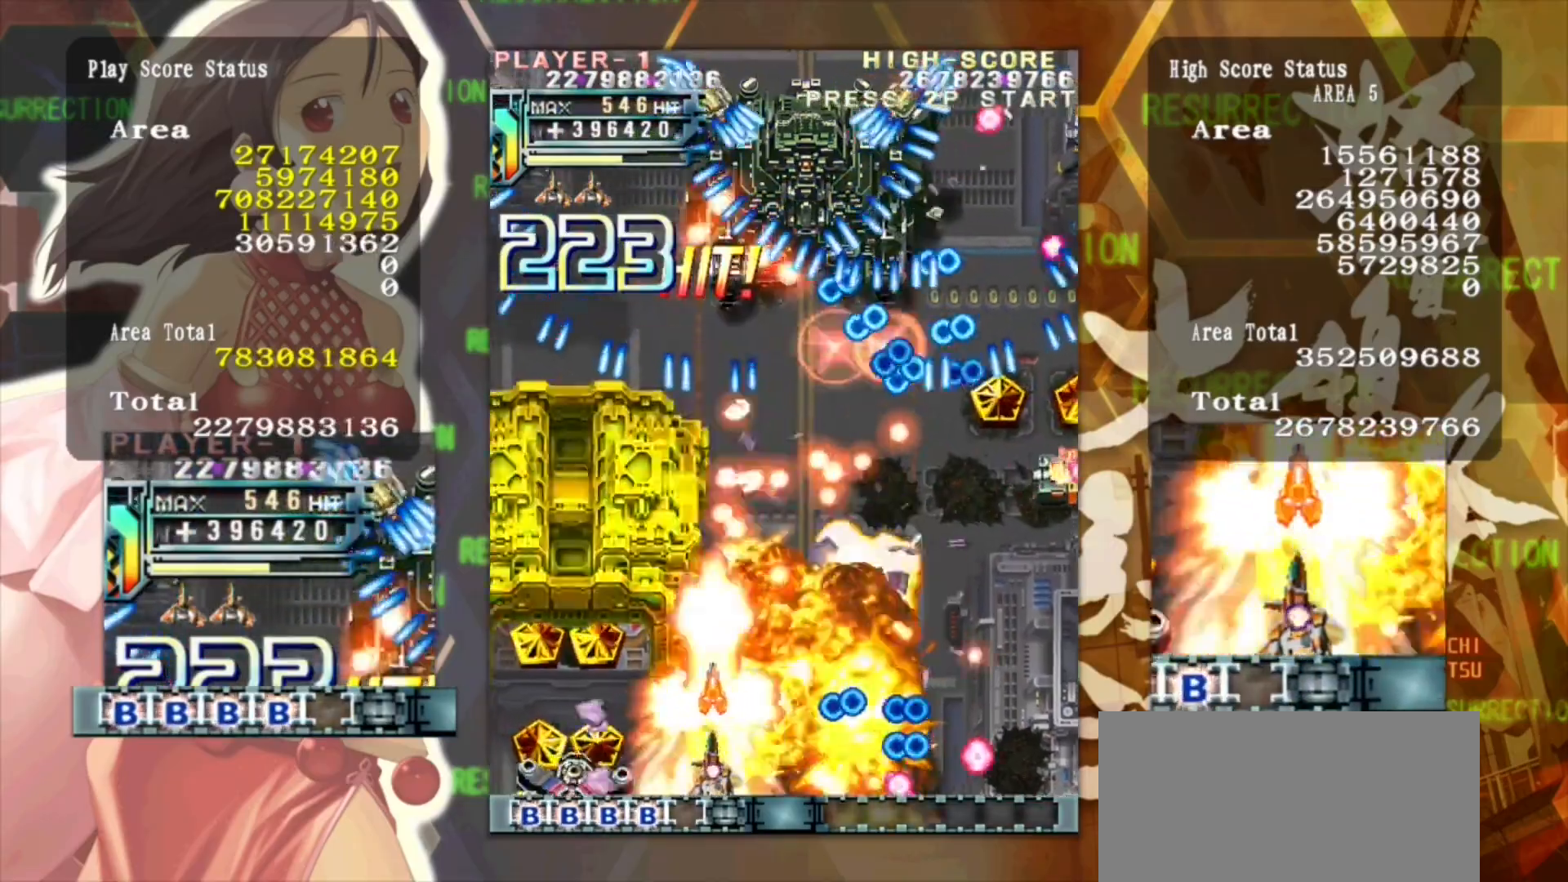
Gameplay with a controller (arcade stick); each line is a JSON object with the inputs held at the frame after it. "events" lists button and stick changes between this image and that frame as [ms after this image, input, new state], when the widget could be followed in between. Not read: L3 R3.
{"buttons": [], "left_stick": "up", "events": [[17, "left_stick", "up"]]}
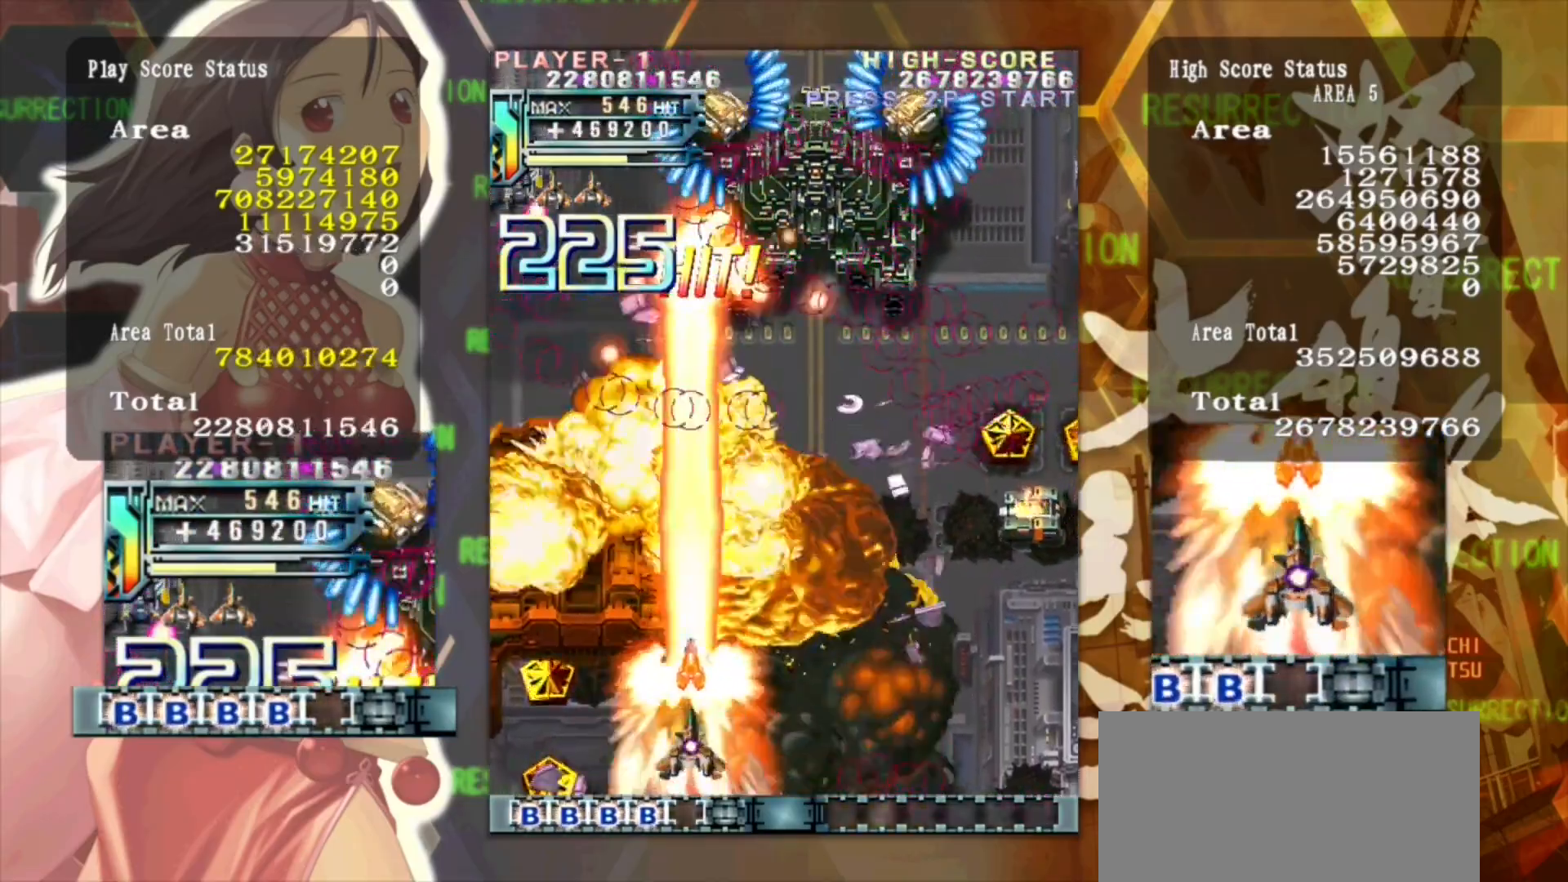
{"buttons": [], "left_stick": "up", "events": []}
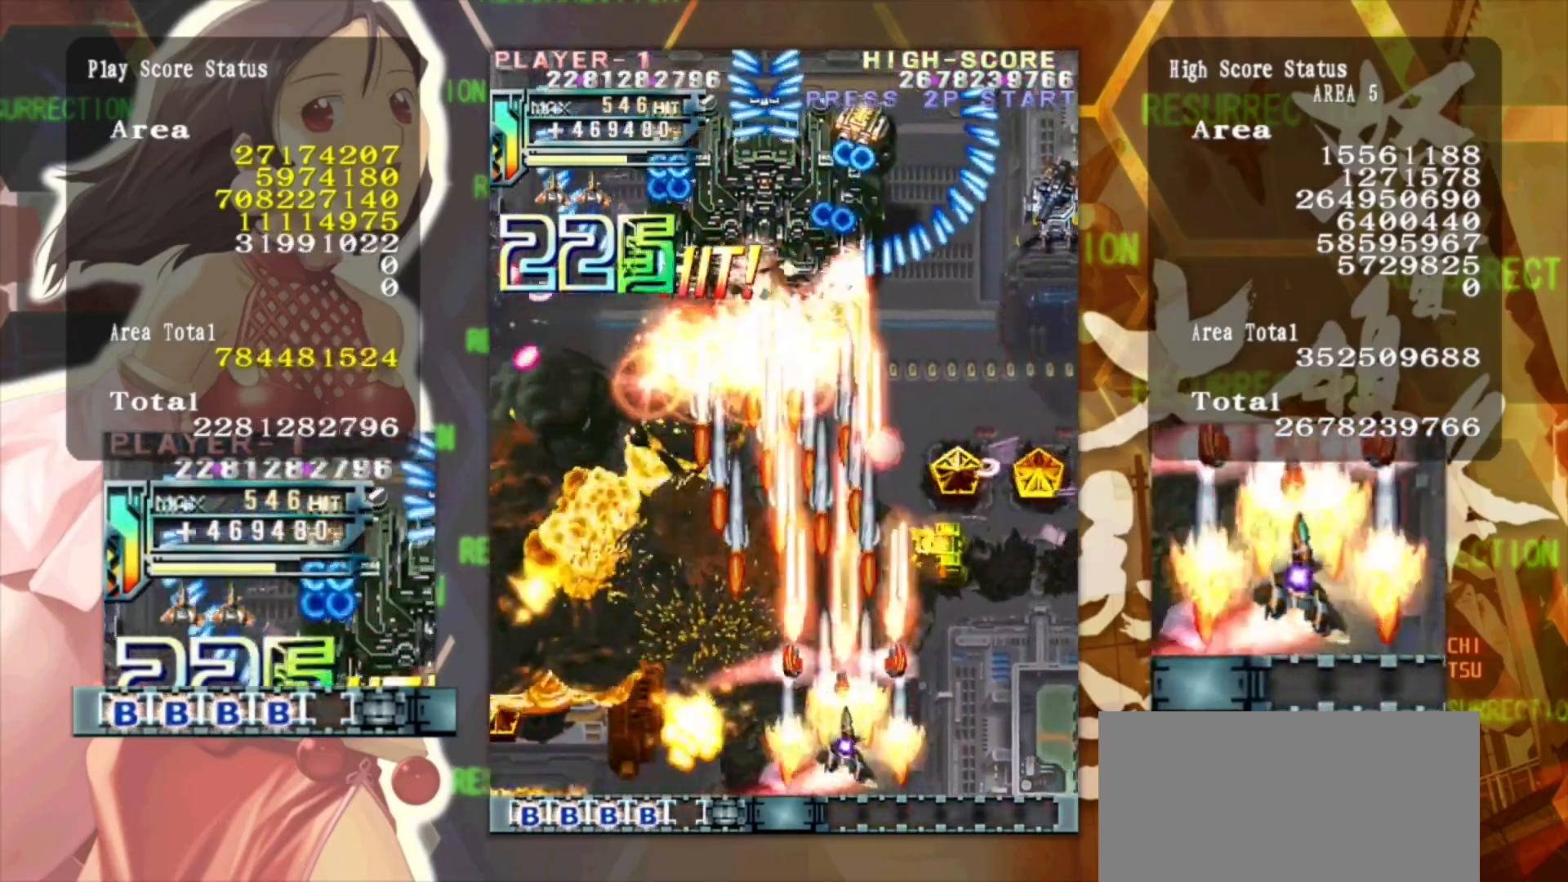
{"buttons": [], "left_stick": "up", "events": []}
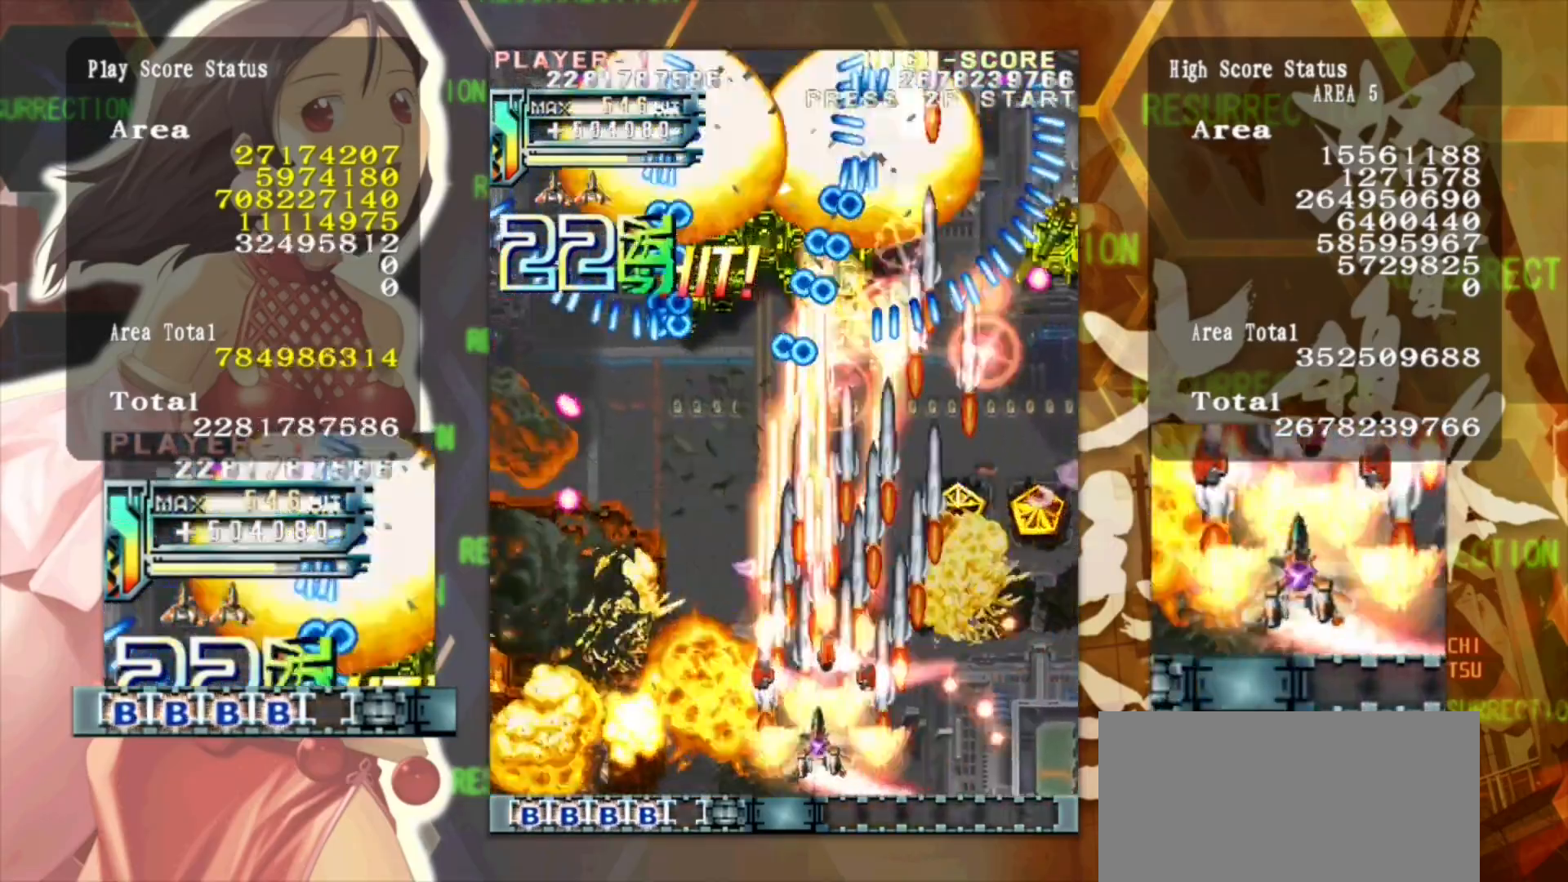
{"buttons": [], "left_stick": "up", "events": []}
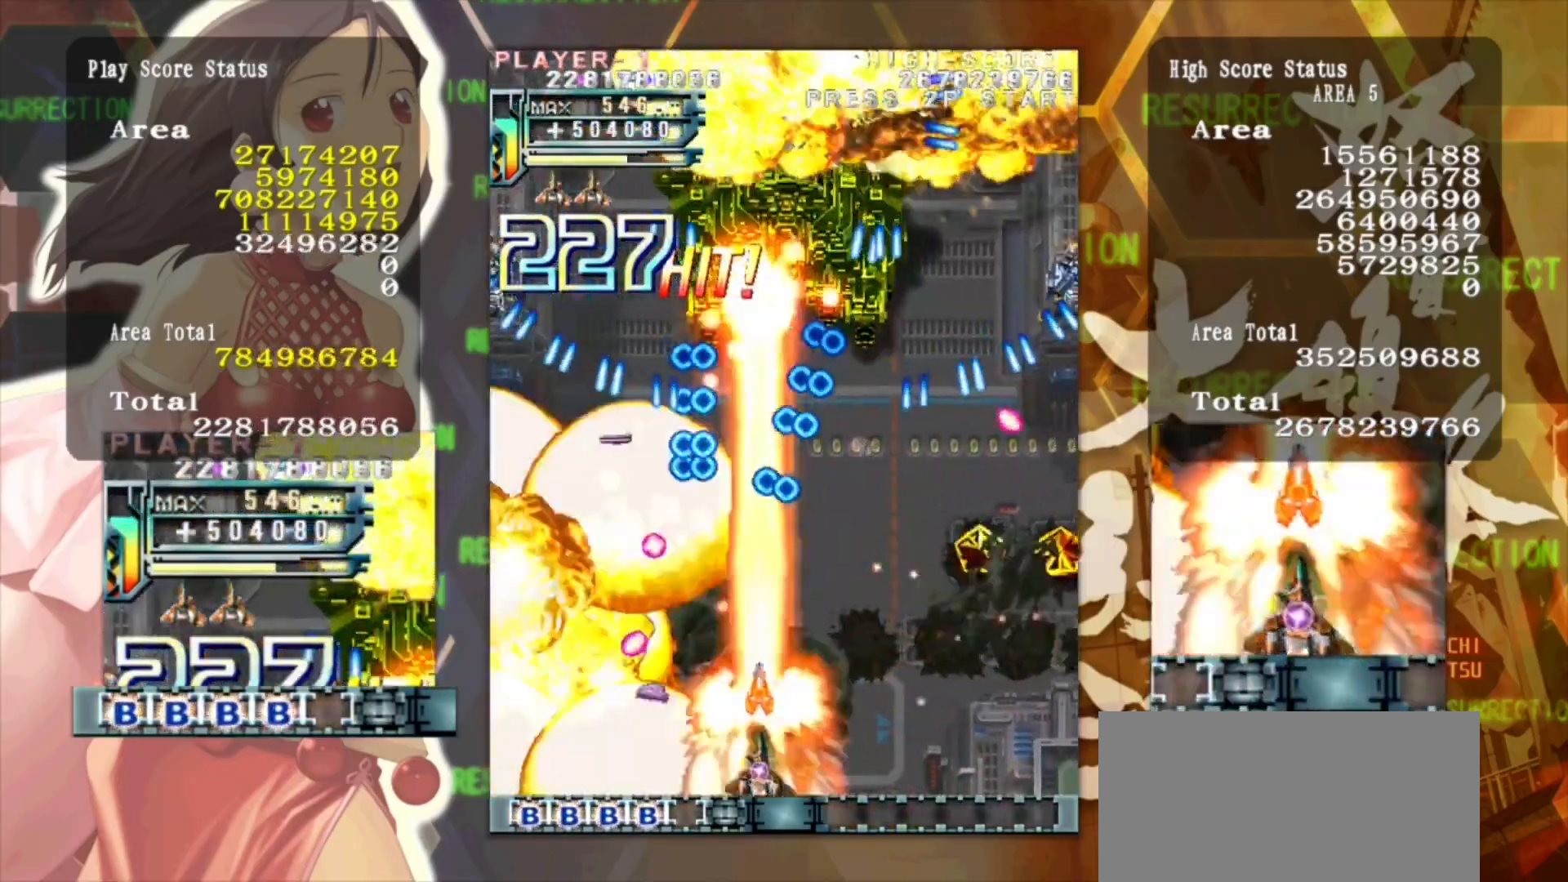
{"buttons": [], "left_stick": "up", "events": []}